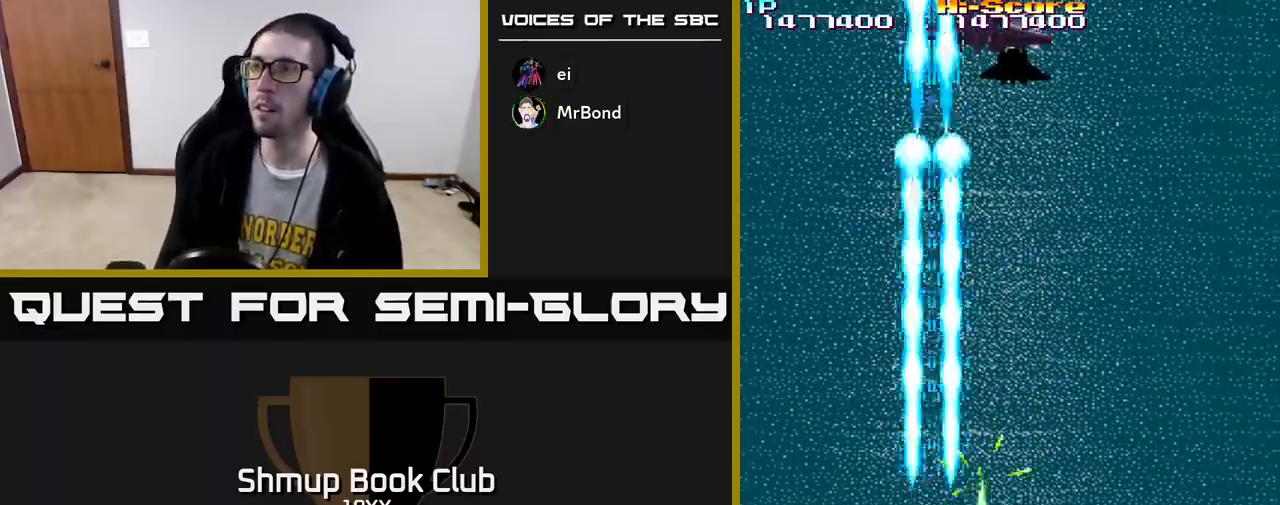
Gameplay with a controller (Xbox layout); each line is a JSON object with the inputs held at the frame after it. "events" lists button and stick changes between this image and that frame as [ms after this image, input, new state], when the widget could be followed in between.
{"buttons": ["R2", "DPAD_UP"], "left_stick": "center", "right_stick": "center", "events": [[17, "DPAD_RIGHT", "up"], [33, "A", "up"], [117, "DPAD_LEFT", "down"], [200, "DPAD_LEFT", "up"]]}
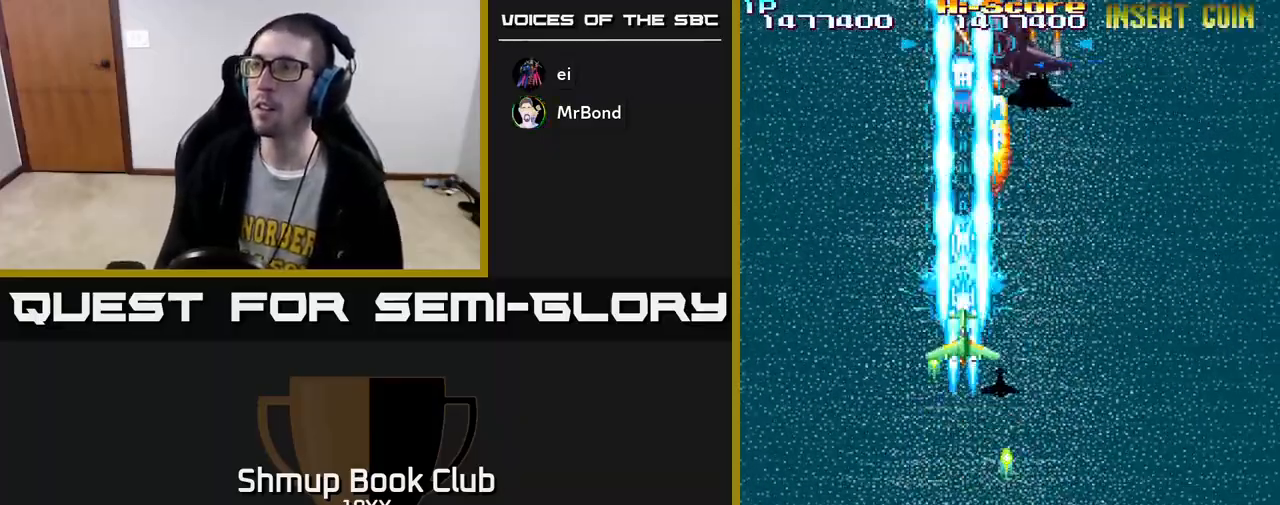
{"buttons": ["R2", "DPAD_UP"], "left_stick": "center", "right_stick": "center", "events": [[33, "DPAD_RIGHT", "down"], [50, "DPAD_UP", "up"], [133, "DPAD_DOWN", "down"], [133, "DPAD_RIGHT", "up"], [317, "DPAD_RIGHT", "down"], [350, "DPAD_DOWN", "up"], [417, "DPAD_RIGHT", "up"], [433, "DPAD_UP", "down"]]}
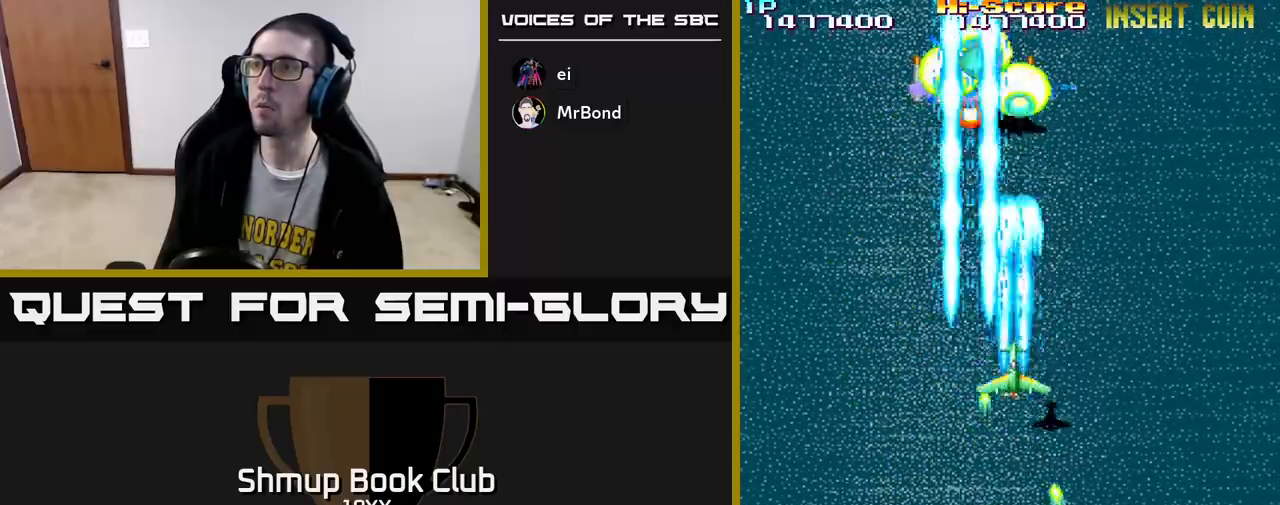
{"buttons": ["R2"], "left_stick": "center", "right_stick": "center", "events": [[150, "DPAD_UP", "up"], [283, "DPAD_DOWN", "down"], [433, "DPAD_DOWN", "up"]]}
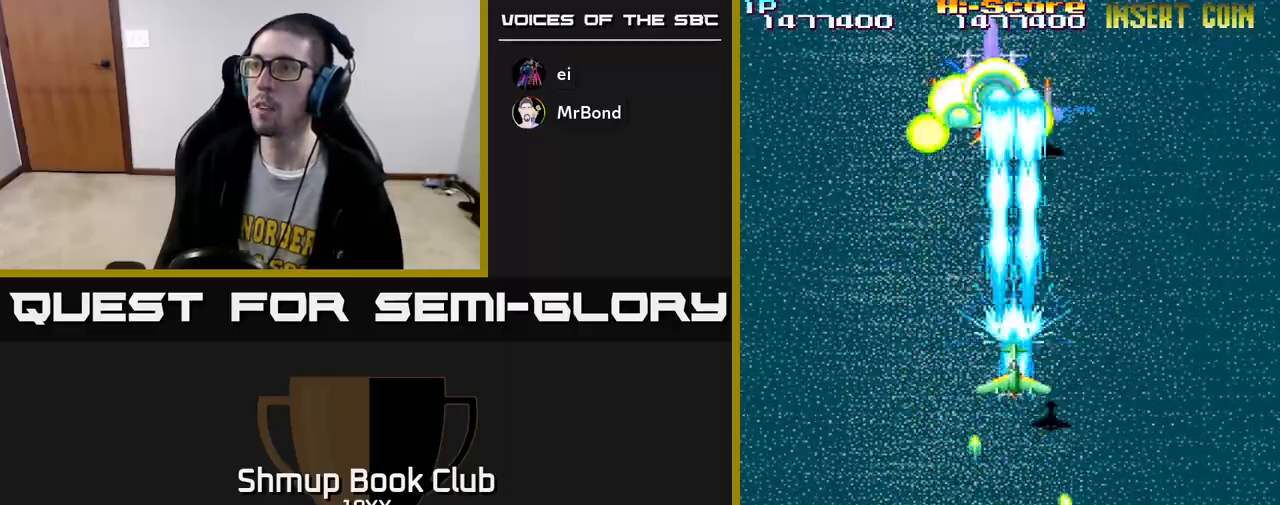
{"buttons": ["R2"], "left_stick": "center", "right_stick": "center", "events": [[50, "DPAD_DOWN", "down"], [150, "DPAD_DOWN", "up"], [250, "DPAD_DOWN", "down"], [317, "DPAD_DOWN", "up"], [433, "DPAD_RIGHT", "down"], [483, "DPAD_RIGHT", "up"]]}
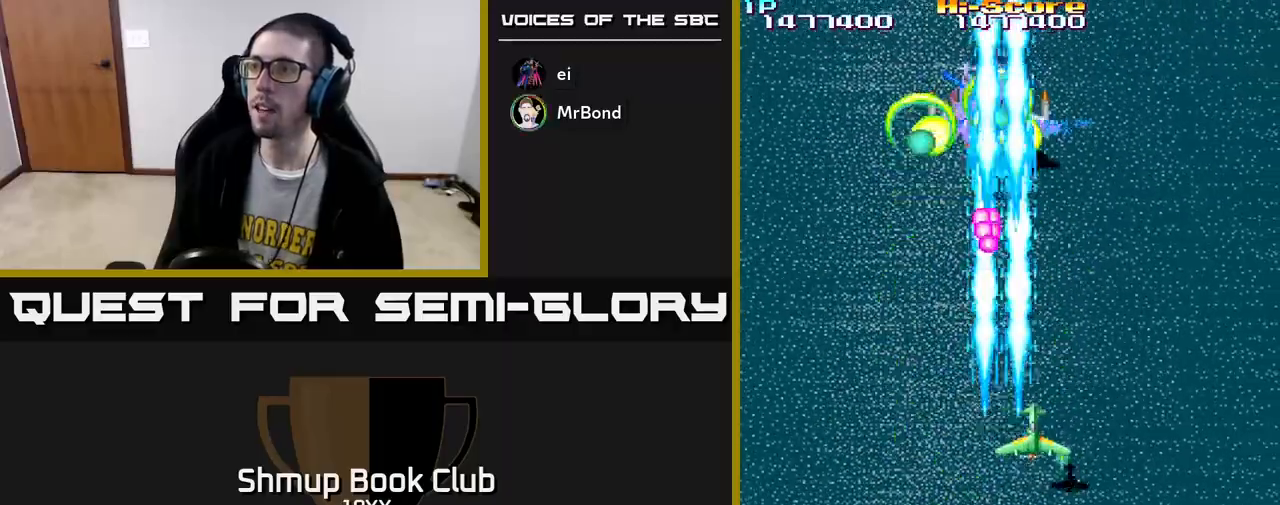
{"buttons": ["R2", "DPAD_DOWN"], "left_stick": "center", "right_stick": "center", "events": [[183, "DPAD_DOWN", "down"]]}
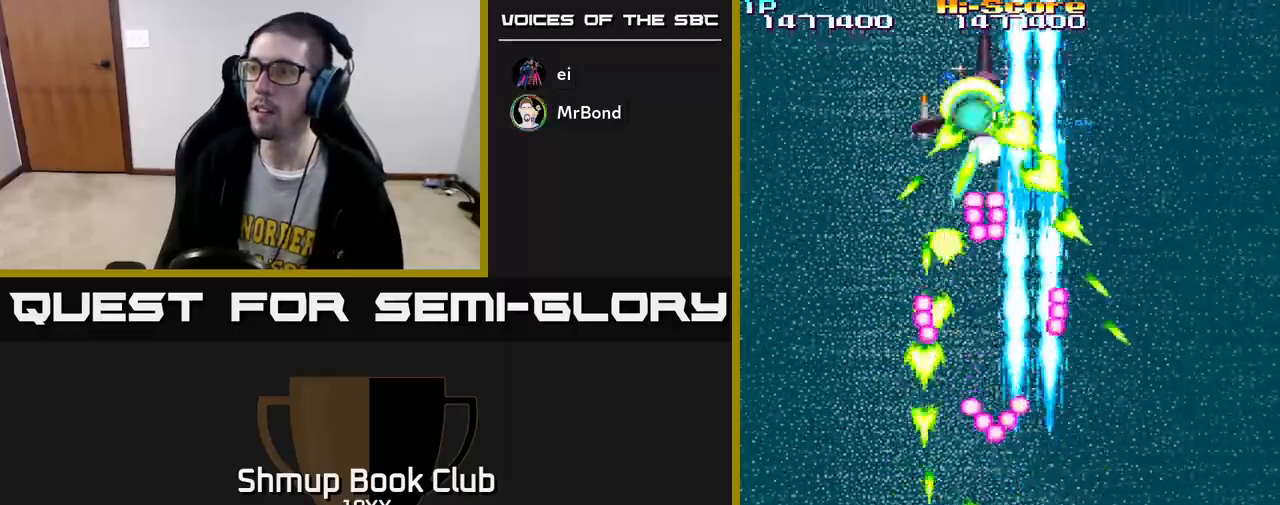
{"buttons": ["R2"], "left_stick": "center", "right_stick": "center", "events": [[83, "DPAD_LEFT", "down"], [333, "DPAD_DOWN", "up"], [367, "DPAD_LEFT", "up"]]}
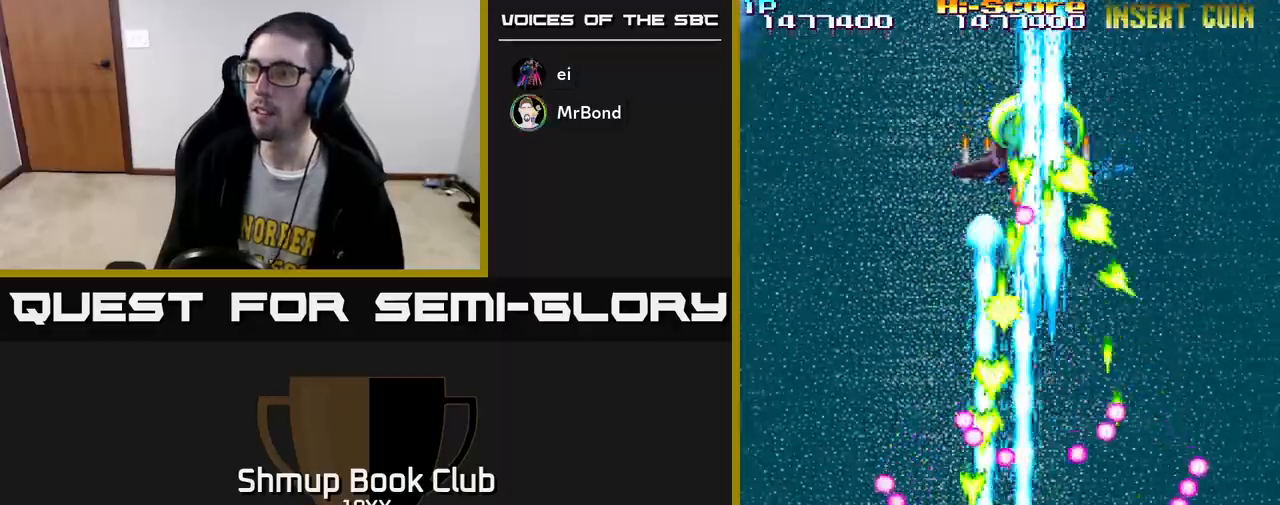
{"buttons": ["R2", "DPAD_RIGHT"], "left_stick": "center", "right_stick": "center", "events": [[267, "DPAD_RIGHT", "down"], [333, "DPAD_DOWN", "down"], [483, "DPAD_DOWN", "up"]]}
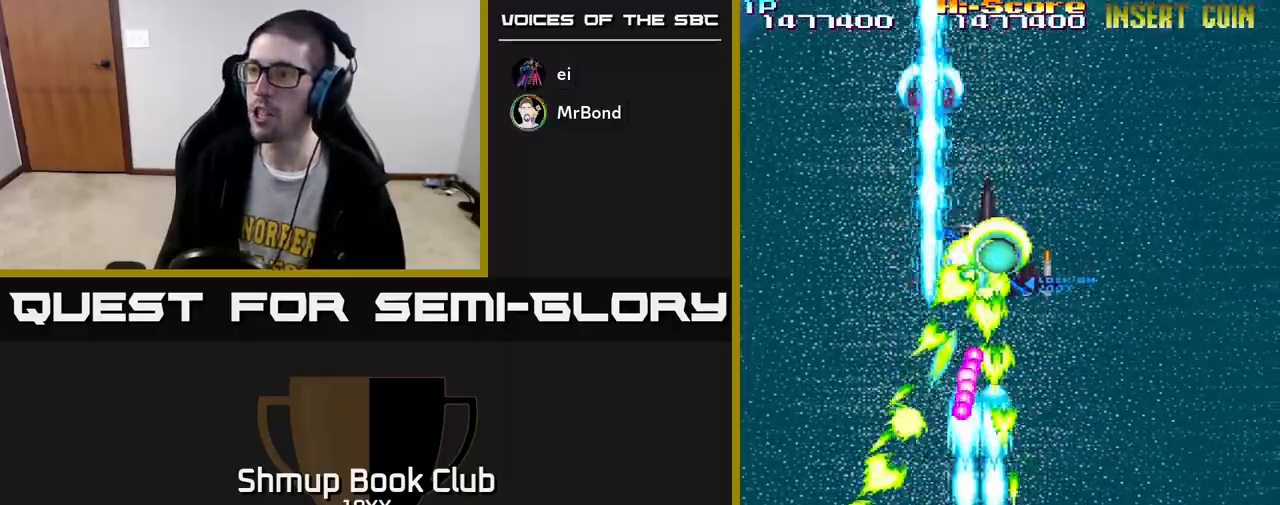
{"buttons": ["R2", "DPAD_DOWN"], "left_stick": "center", "right_stick": "center", "events": [[33, "DPAD_RIGHT", "up"], [67, "DPAD_UP", "down"], [233, "DPAD_UP", "up"], [433, "DPAD_DOWN", "down"], [483, "DPAD_RIGHT", "down"], [500, "DPAD_RIGHT", "up"]]}
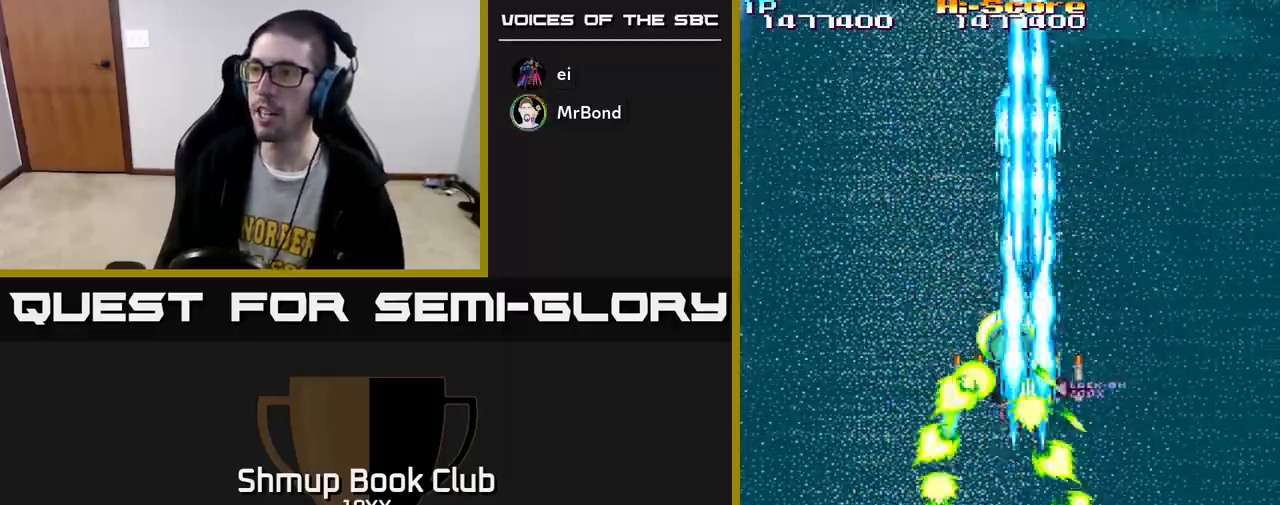
{"buttons": ["R2"], "left_stick": "center", "right_stick": "center", "events": [[33, "DPAD_DOWN", "up"], [283, "DPAD_DOWN", "down"], [283, "DPAD_RIGHT", "down"], [350, "DPAD_RIGHT", "up"], [367, "DPAD_DOWN", "up"]]}
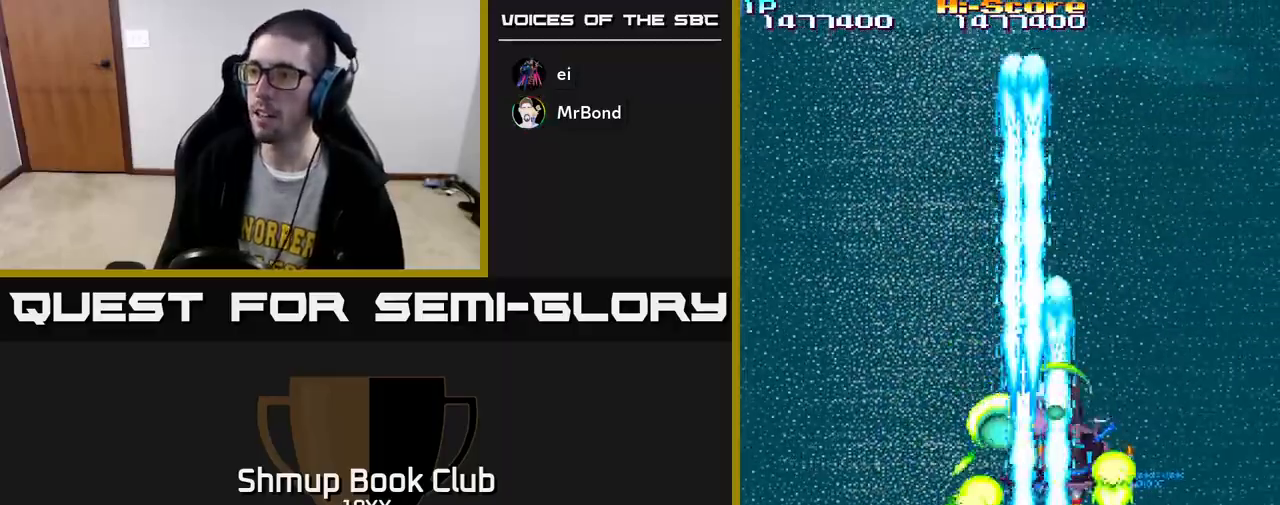
{"buttons": ["R2", "DPAD_LEFT"], "left_stick": "center", "right_stick": "center", "events": [[183, "DPAD_LEFT", "down"]]}
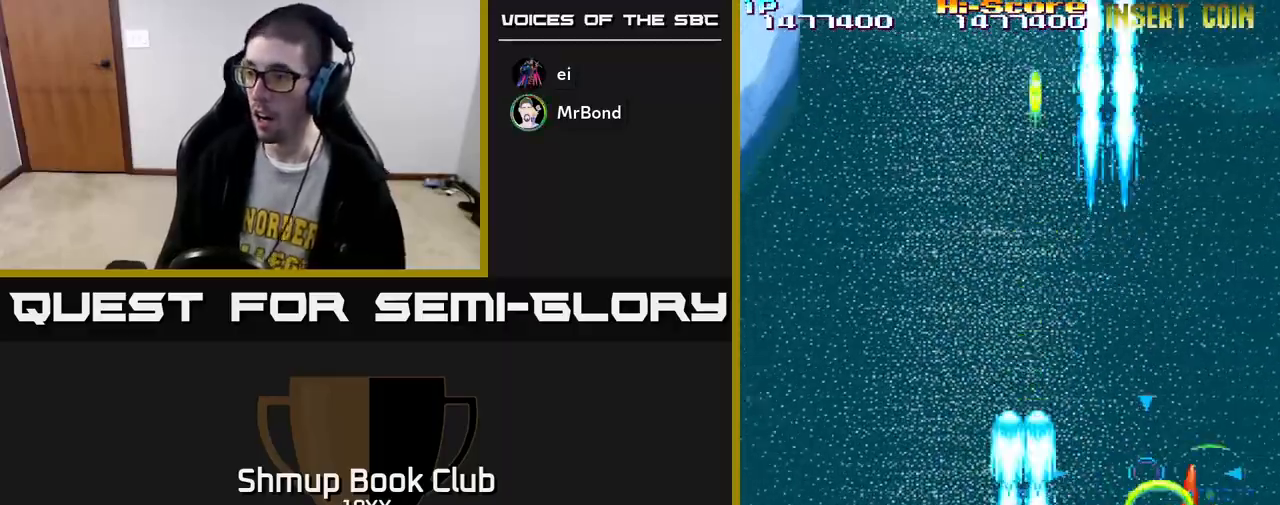
{"buttons": ["R2", "DPAD_UP"], "left_stick": "center", "right_stick": "center", "events": [[100, "DPAD_UP", "down"], [133, "DPAD_LEFT", "up"], [267, "DPAD_RIGHT", "down"], [267, "DPAD_UP", "up"], [367, "DPAD_UP", "down"], [383, "DPAD_RIGHT", "up"]]}
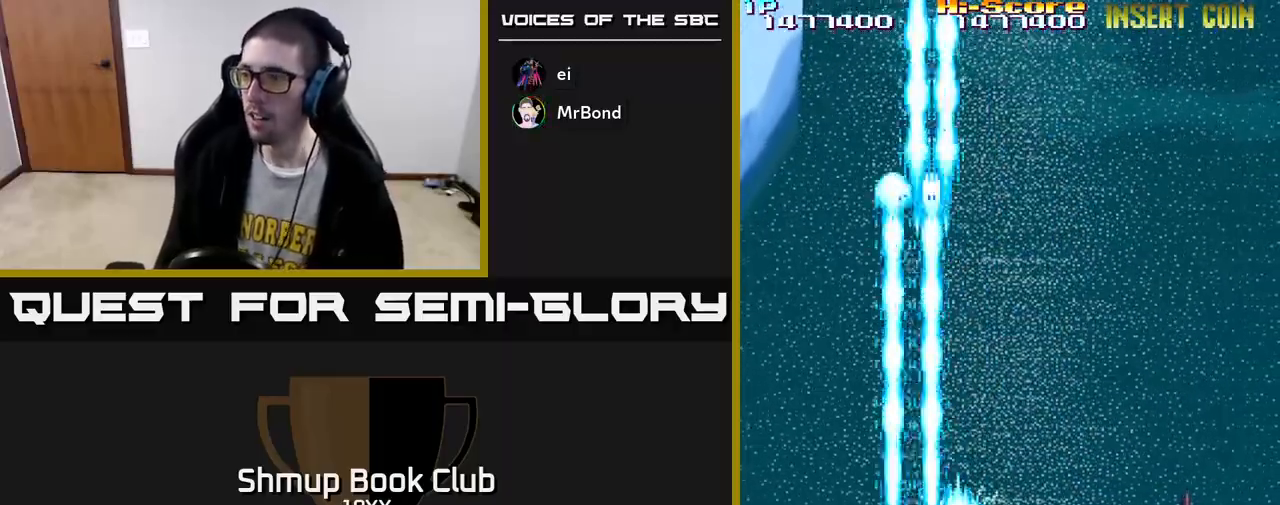
{"buttons": ["R2", "DPAD_UP", "DPAD_LEFT"], "left_stick": "center", "right_stick": "center", "events": [[233, "DPAD_UP", "up"], [417, "DPAD_UP", "down"], [467, "DPAD_LEFT", "down"]]}
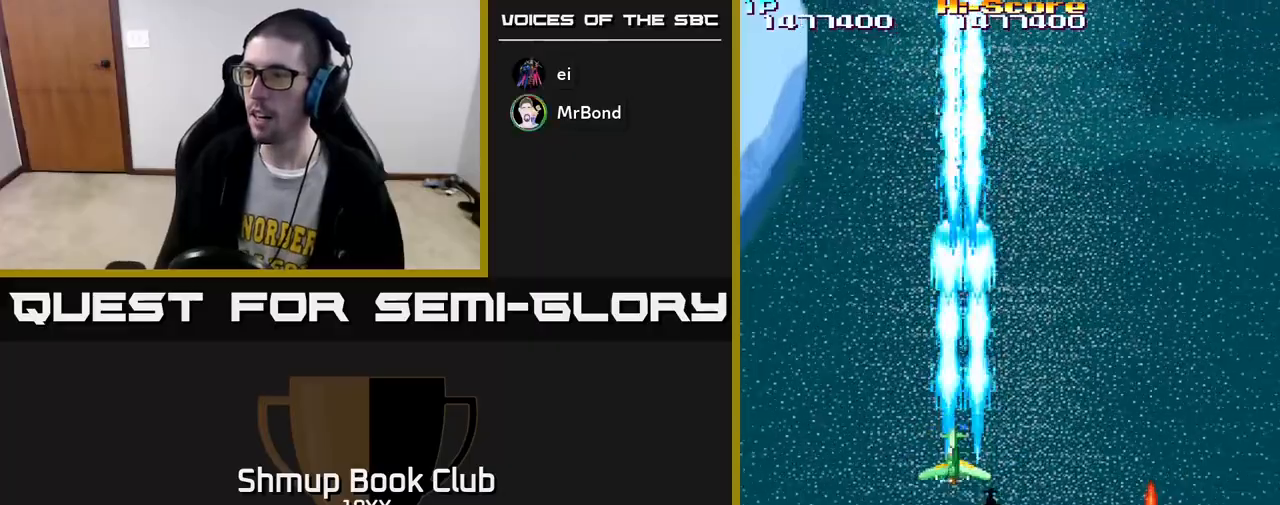
{"buttons": ["A", "R2", "DPAD_DOWN"], "left_stick": "center", "right_stick": "center", "events": [[50, "DPAD_UP", "up"], [117, "DPAD_DOWN", "down"], [133, "DPAD_LEFT", "up"], [150, "A", "down"]]}
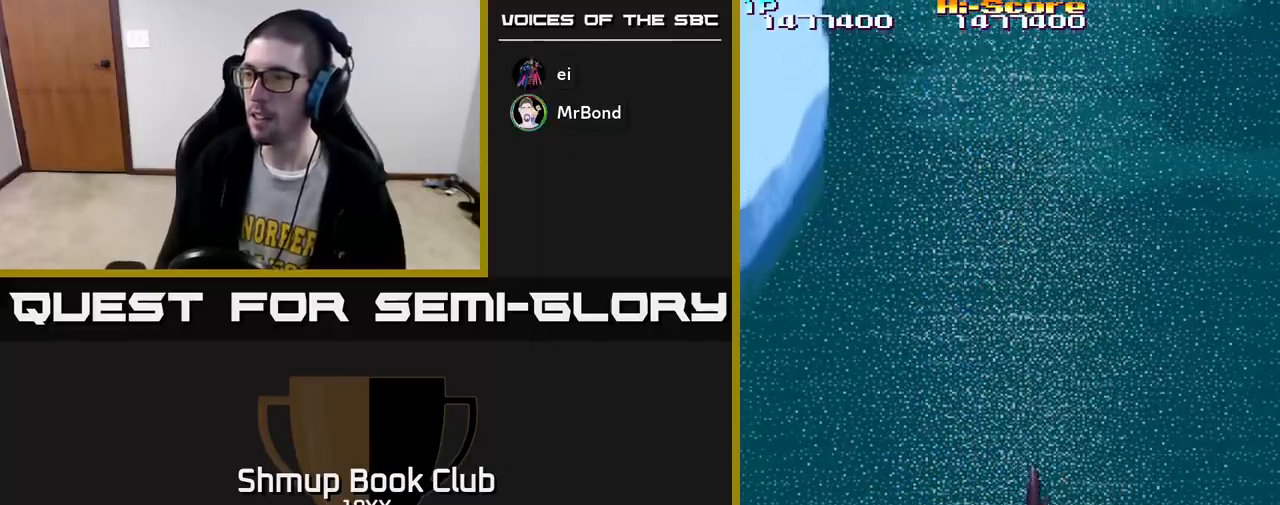
{"buttons": ["R2", "DPAD_LEFT"], "left_stick": "center", "right_stick": "center", "events": [[67, "DPAD_RIGHT", "down"], [117, "A", "up"], [117, "DPAD_DOWN", "up"], [283, "DPAD_DOWN", "down"], [300, "DPAD_RIGHT", "up"], [350, "DPAD_LEFT", "down"], [367, "DPAD_DOWN", "up"]]}
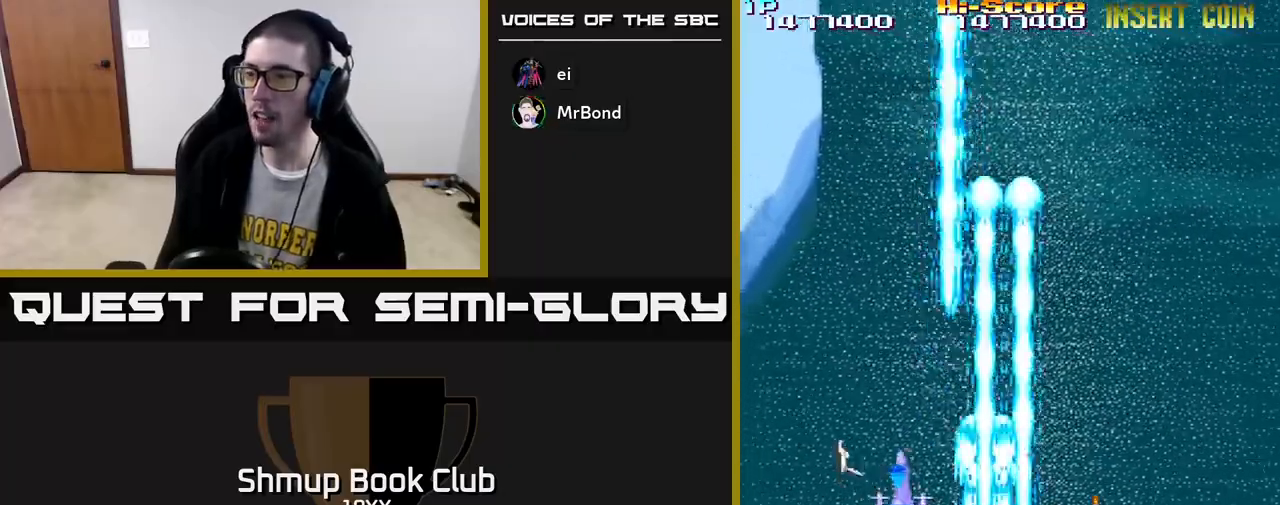
{"buttons": ["R2", "DPAD_RIGHT"], "left_stick": "center", "right_stick": "center", "events": [[17, "DPAD_DOWN", "down"], [150, "DPAD_DOWN", "up"], [300, "DPAD_LEFT", "up"], [317, "DPAD_DOWN", "down"], [333, "DPAD_DOWN", "up"], [333, "DPAD_RIGHT", "down"]]}
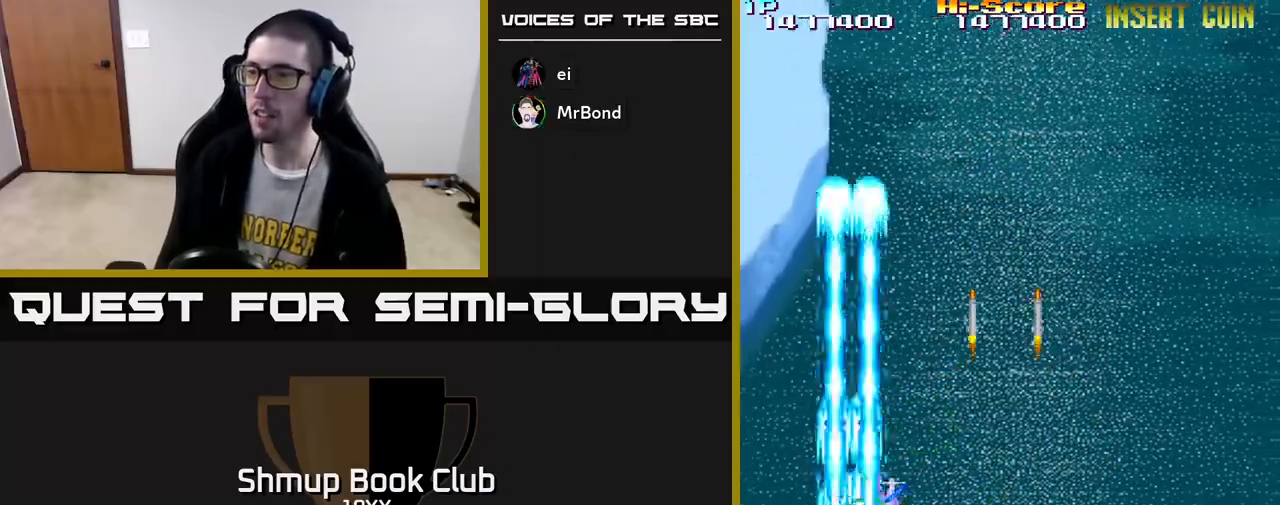
{"buttons": ["R2", "DPAD_RIGHT"], "left_stick": "center", "right_stick": "center", "events": [[267, "DPAD_RIGHT", "up"], [300, "DPAD_LEFT", "down"], [450, "DPAD_LEFT", "up"], [483, "DPAD_RIGHT", "down"]]}
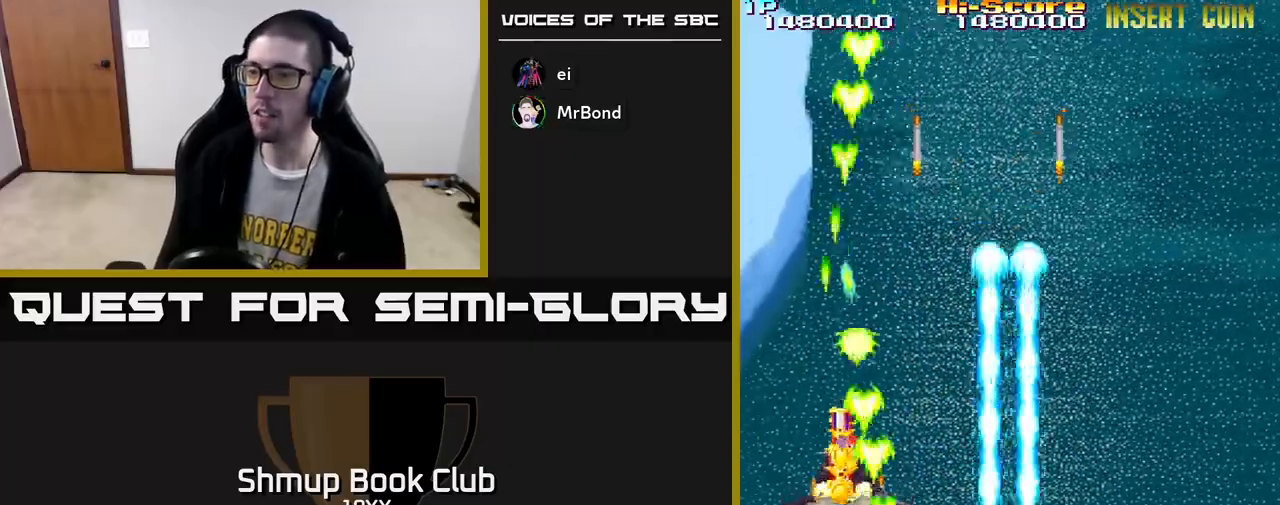
{"buttons": ["R2", "DPAD_LEFT"], "left_stick": "center", "right_stick": "center", "events": [[283, "DPAD_RIGHT", "up"], [333, "DPAD_LEFT", "down"]]}
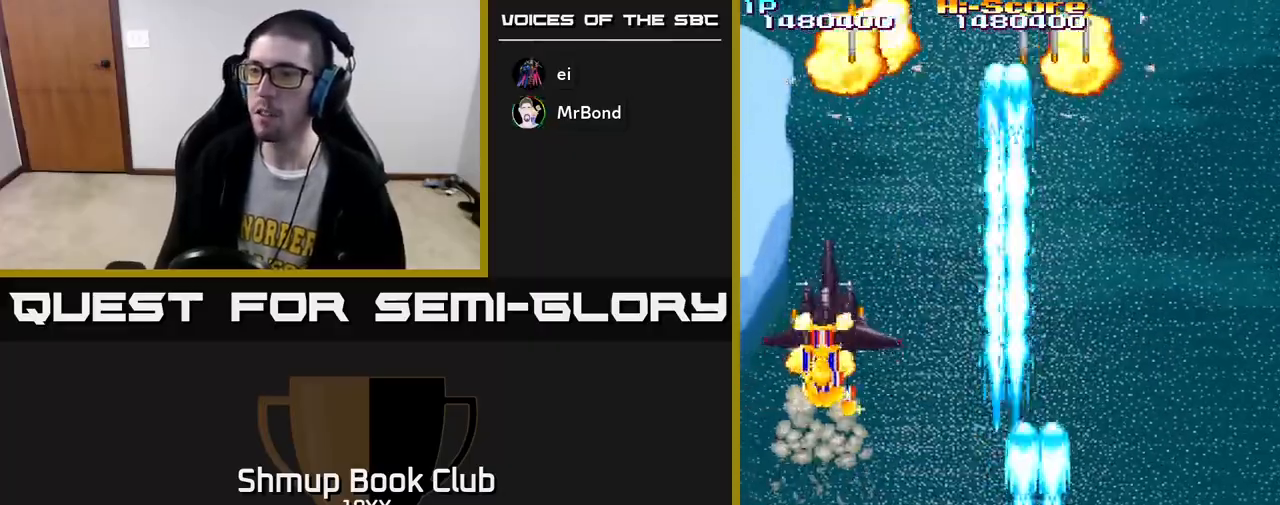
{"buttons": ["R2", "DPAD_UP"], "left_stick": "center", "right_stick": "center", "events": [[167, "DPAD_UP", "down"], [300, "DPAD_LEFT", "up"]]}
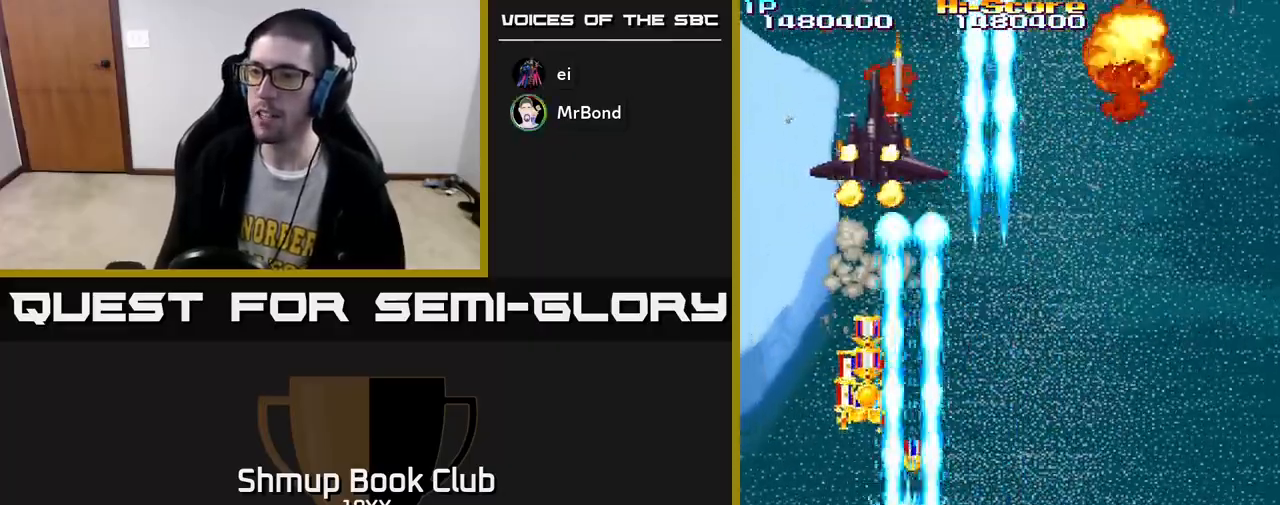
{"buttons": ["R2", "DPAD_DOWN", "DPAD_LEFT"], "left_stick": "center", "right_stick": "center", "events": [[333, "DPAD_LEFT", "down"], [350, "DPAD_UP", "up"], [417, "DPAD_DOWN", "down"]]}
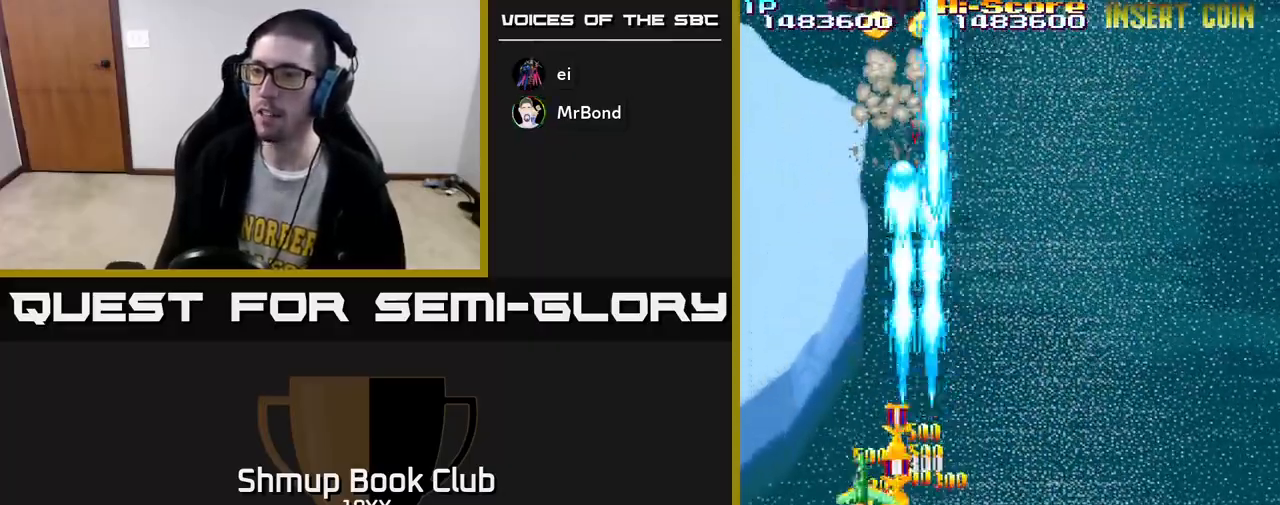
{"buttons": ["R2", "DPAD_DOWN"], "left_stick": "center", "right_stick": "center", "events": [[17, "DPAD_LEFT", "up"], [117, "DPAD_DOWN", "up"], [117, "DPAD_RIGHT", "down"], [200, "DPAD_RIGHT", "up"], [233, "DPAD_UP", "down"], [317, "DPAD_UP", "up"], [350, "DPAD_DOWN", "down"], [367, "DPAD_RIGHT", "down"], [400, "DPAD_RIGHT", "up"]]}
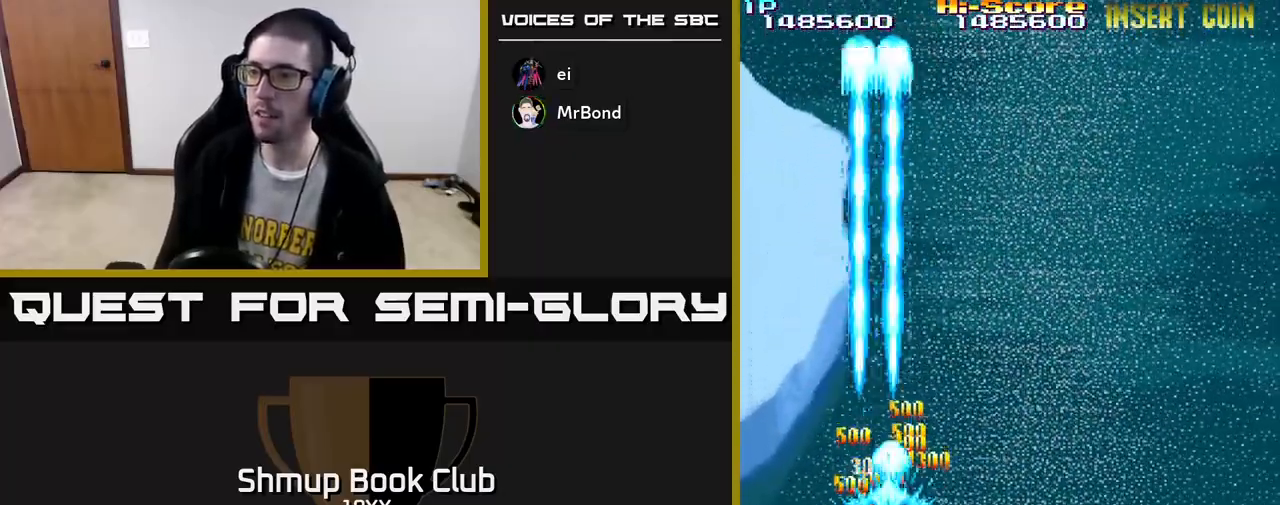
{"buttons": ["A", "R2"], "left_stick": "center", "right_stick": "center", "events": [[150, "DPAD_RIGHT", "down"], [267, "A", "down"], [383, "DPAD_DOWN", "up"], [500, "DPAD_RIGHT", "up"]]}
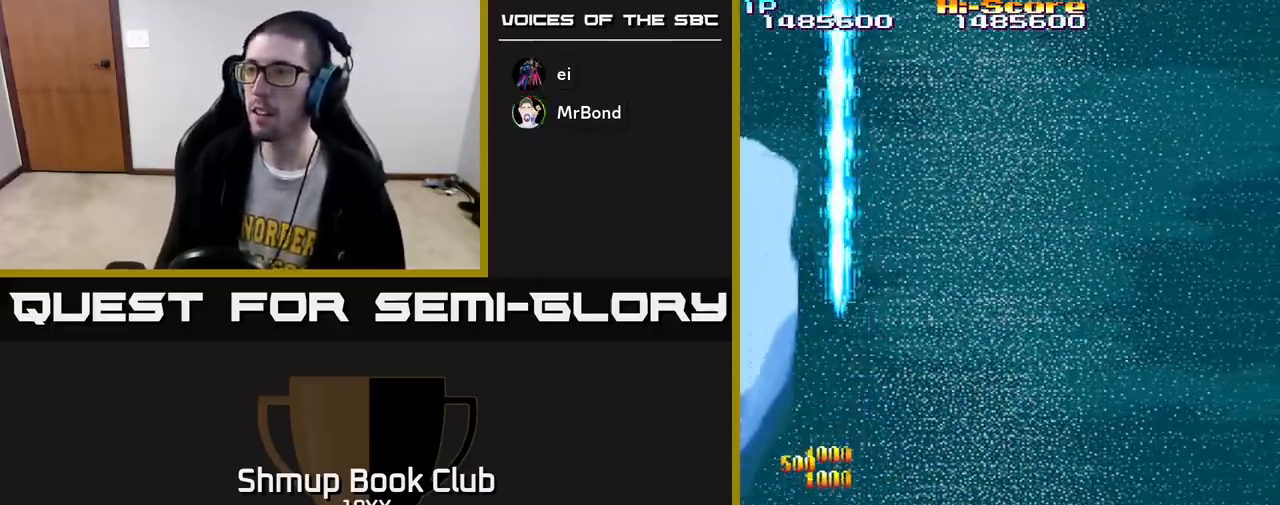
{"buttons": ["A", "R2"], "left_stick": "center", "right_stick": "center", "events": [[50, "DPAD_UP", "down"], [117, "DPAD_LEFT", "down"], [150, "DPAD_UP", "up"], [267, "DPAD_LEFT", "up"], [333, "DPAD_RIGHT", "down"], [400, "DPAD_RIGHT", "up"]]}
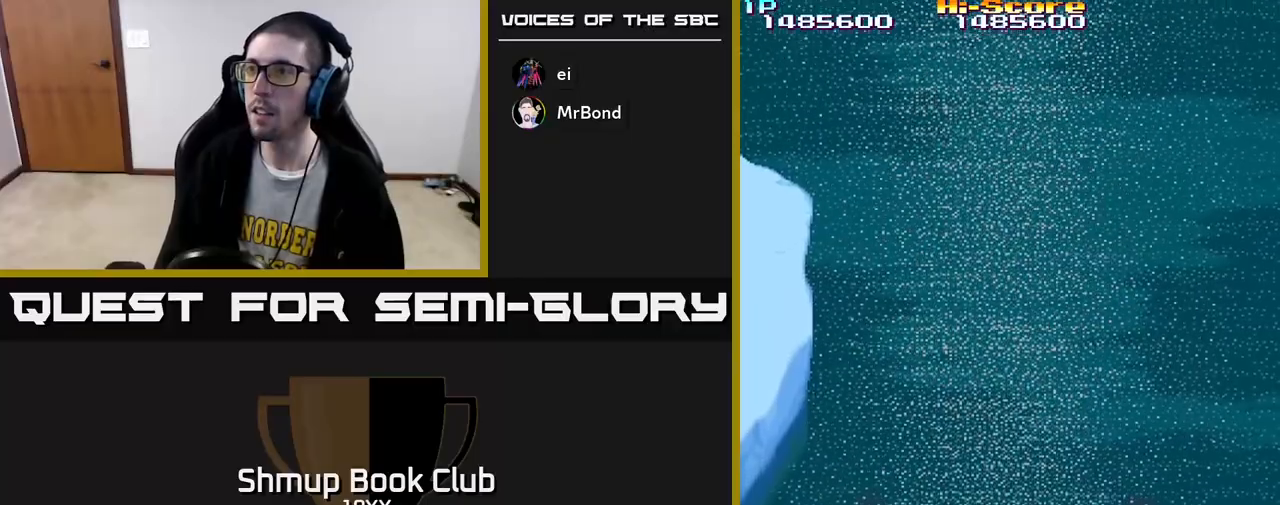
{"buttons": ["A", "R2"], "left_stick": "center", "right_stick": "center", "events": [[150, "DPAD_RIGHT", "down"], [483, "DPAD_RIGHT", "up"]]}
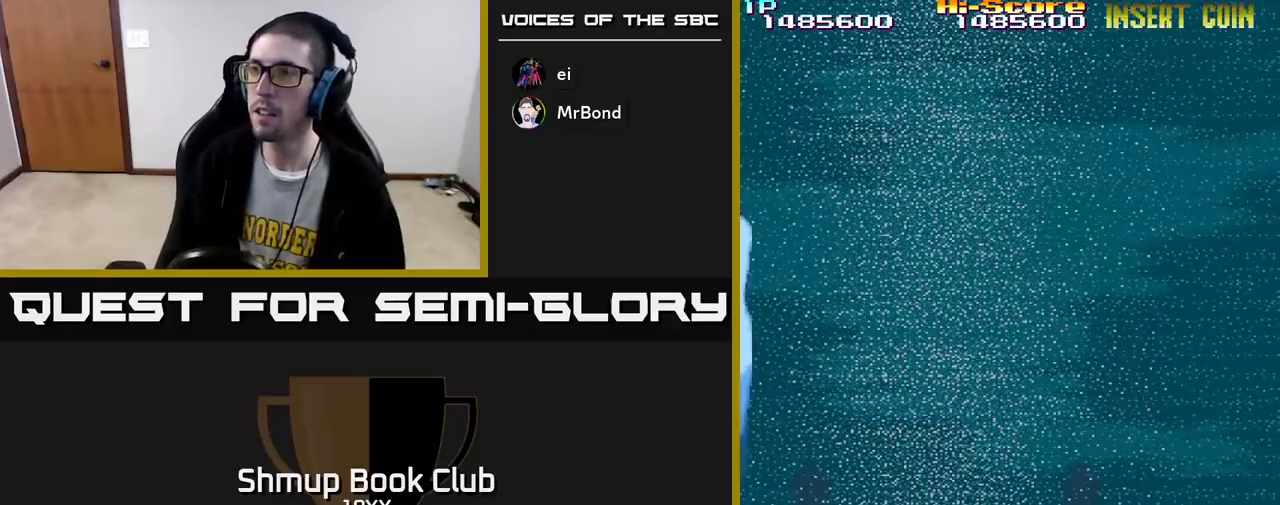
{"buttons": ["A", "R2", "DPAD_LEFT"], "left_stick": "center", "right_stick": "center", "events": [[33, "DPAD_UP", "down"], [67, "DPAD_LEFT", "down"], [367, "DPAD_UP", "up"]]}
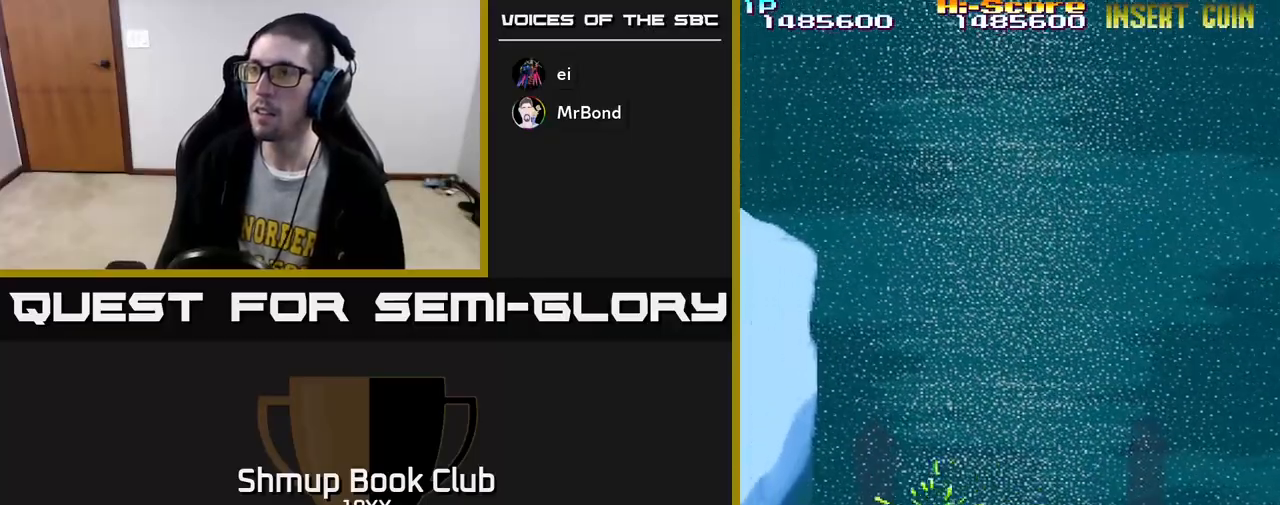
{"buttons": ["A", "R2", "DPAD_LEFT"], "left_stick": "center", "right_stick": "center", "events": [[33, "DPAD_LEFT", "up"], [117, "DPAD_RIGHT", "down"], [267, "DPAD_RIGHT", "up"], [400, "DPAD_LEFT", "down"]]}
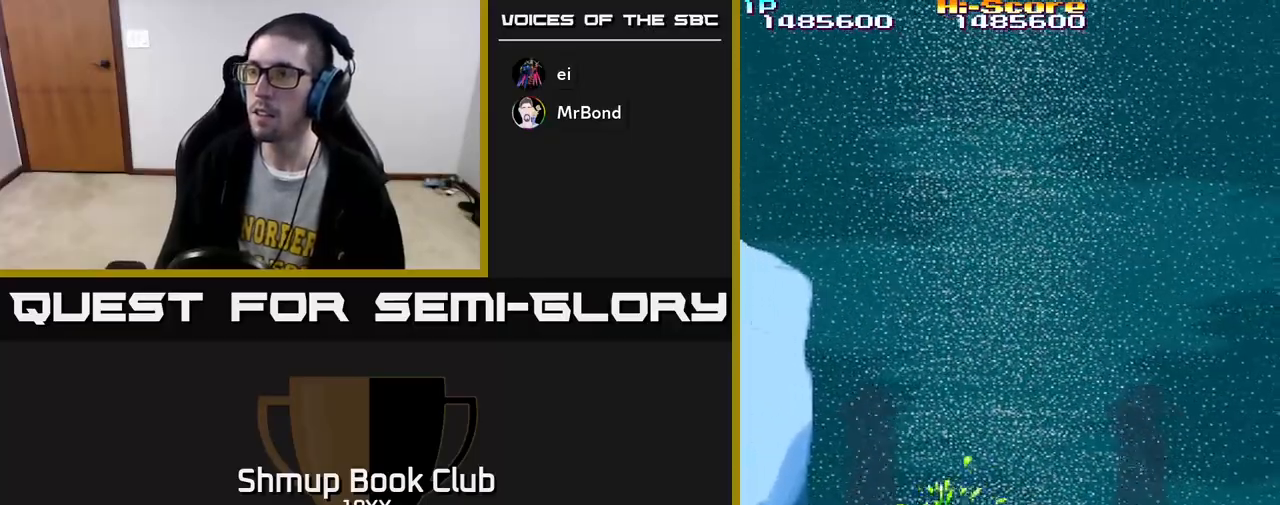
{"buttons": ["A", "R2"], "left_stick": "center", "right_stick": "center", "events": [[67, "DPAD_LEFT", "up"], [217, "DPAD_RIGHT", "down"], [400, "DPAD_RIGHT", "up"]]}
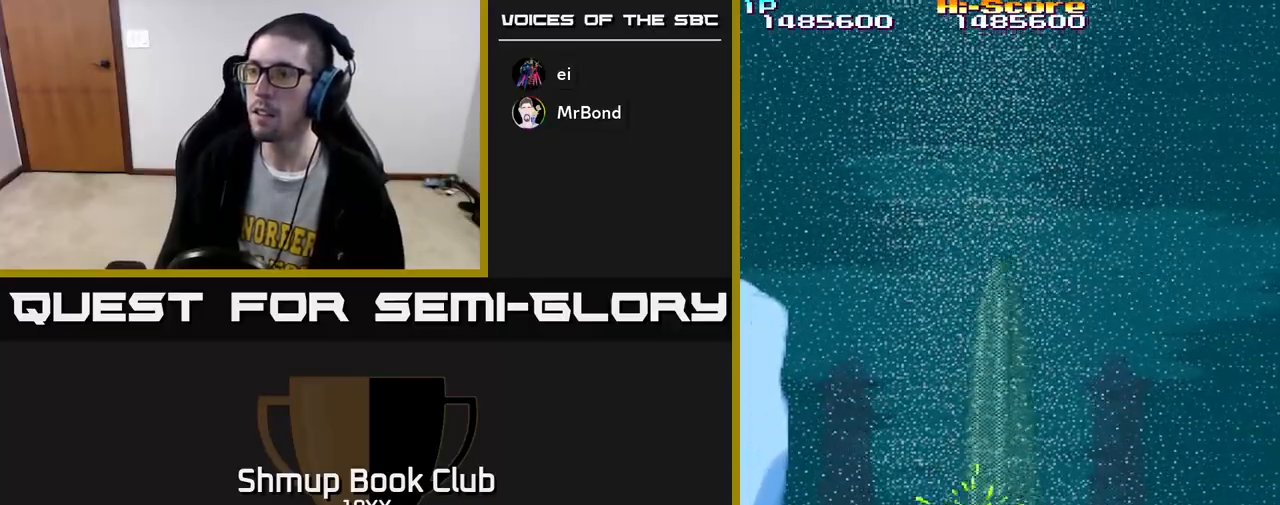
{"buttons": ["R2", "DPAD_UP"], "left_stick": "center", "right_stick": "center", "events": [[50, "DPAD_RIGHT", "down"], [133, "DPAD_RIGHT", "up"], [367, "DPAD_UP", "down"], [400, "A", "up"]]}
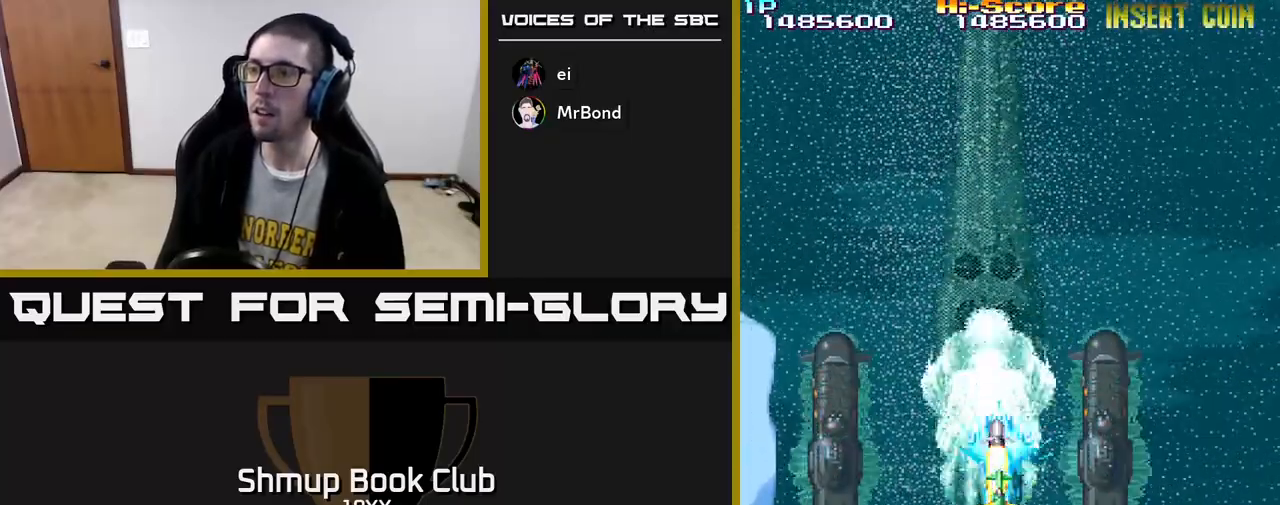
{"buttons": ["R2", "DPAD_LEFT"], "left_stick": "center", "right_stick": "center", "events": [[133, "DPAD_UP", "up"], [150, "DPAD_DOWN", "down"], [150, "DPAD_LEFT", "down"], [267, "DPAD_DOWN", "up"]]}
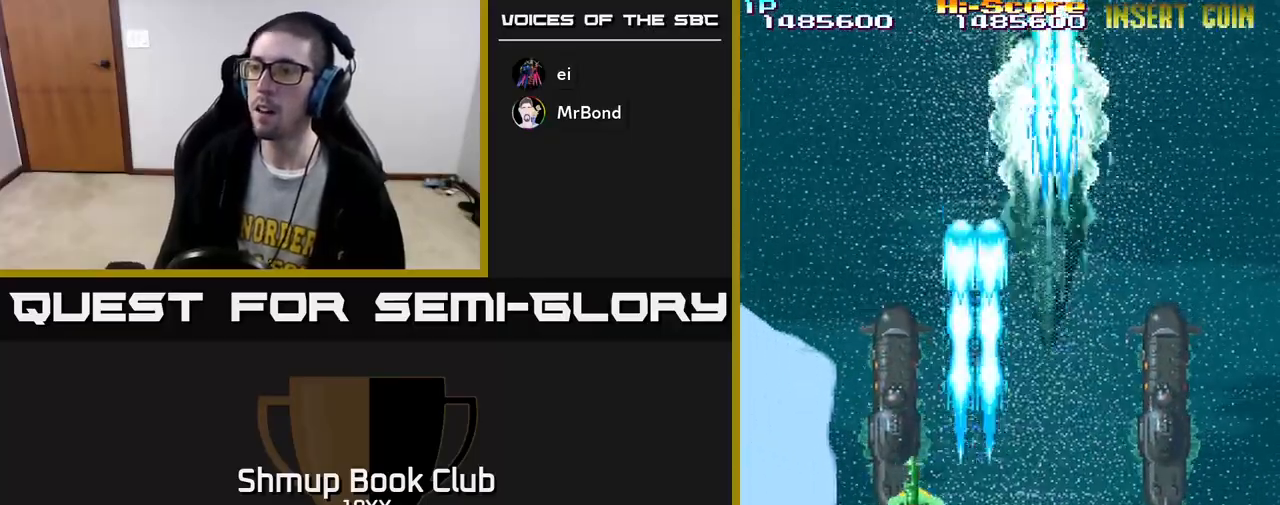
{"buttons": ["R2"], "left_stick": "center", "right_stick": "center", "events": [[33, "DPAD_UP", "down"], [67, "DPAD_LEFT", "up"], [200, "DPAD_UP", "up"]]}
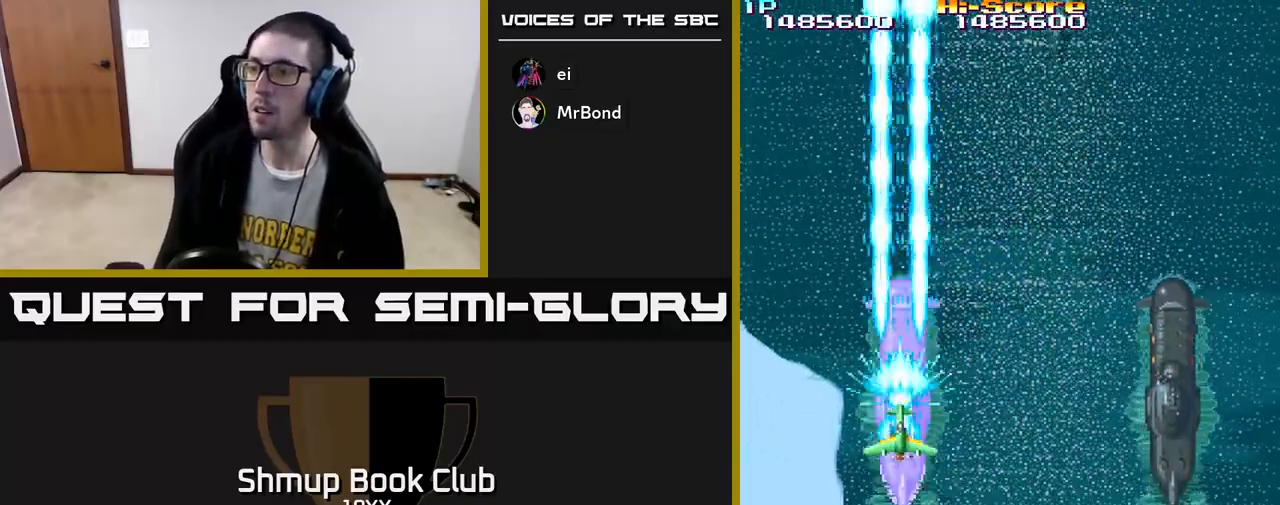
{"buttons": ["R2", "DPAD_DOWN"], "left_stick": "center", "right_stick": "center", "events": [[467, "DPAD_DOWN", "down"]]}